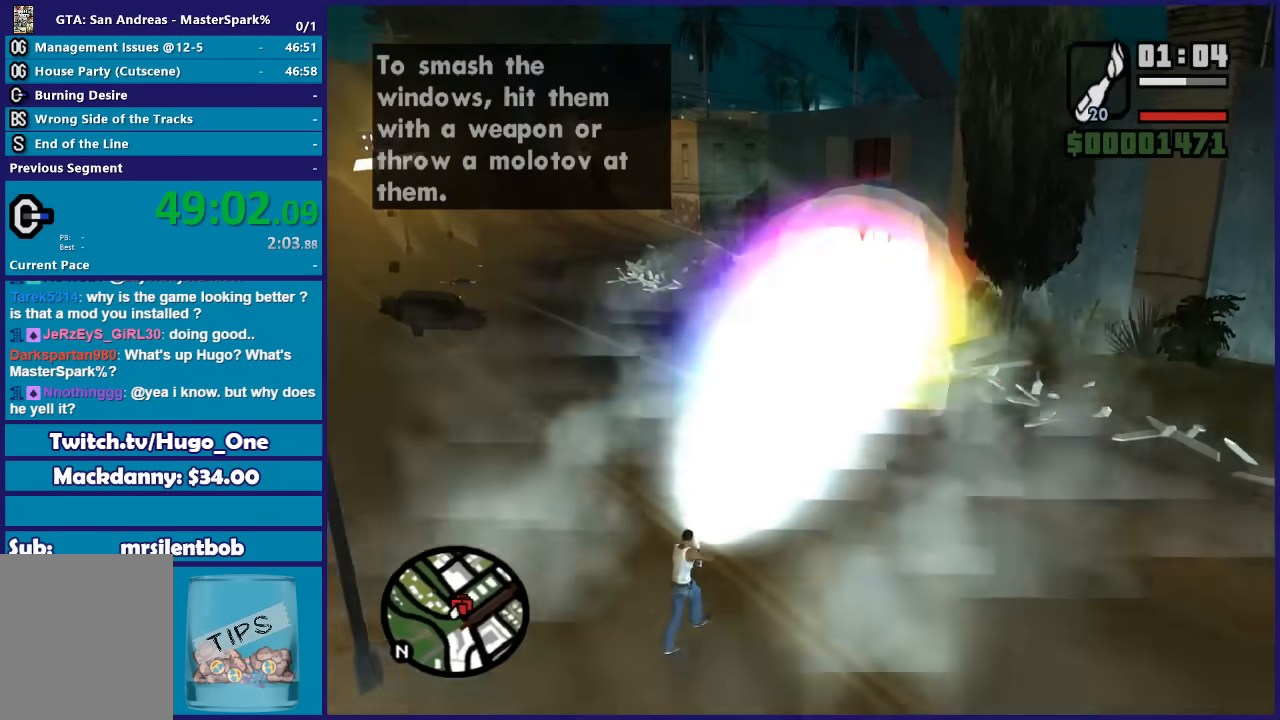
Gameplay with a controller (Xbox layout); each line is a JSON object with the inputs held at the frame after it. "button_events" lists button changes between this image and that frame as [ms after this image, input, new state], when the widget could be followed in between (sticks are given only as held states). This document gives stick clicks only as held states, not as events.
{"buttons": [], "left_stick": "center", "right_stick": "center", "button_events": []}
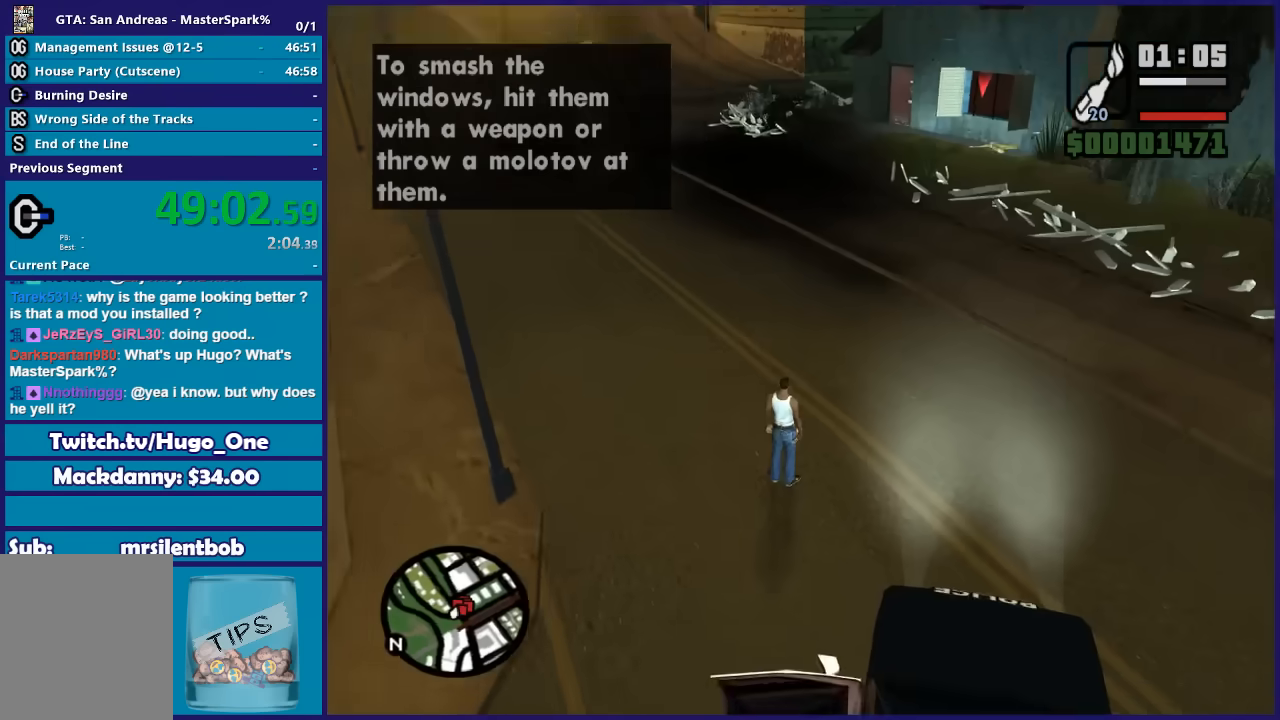
{"buttons": [], "left_stick": "up", "right_stick": "center", "button_events": []}
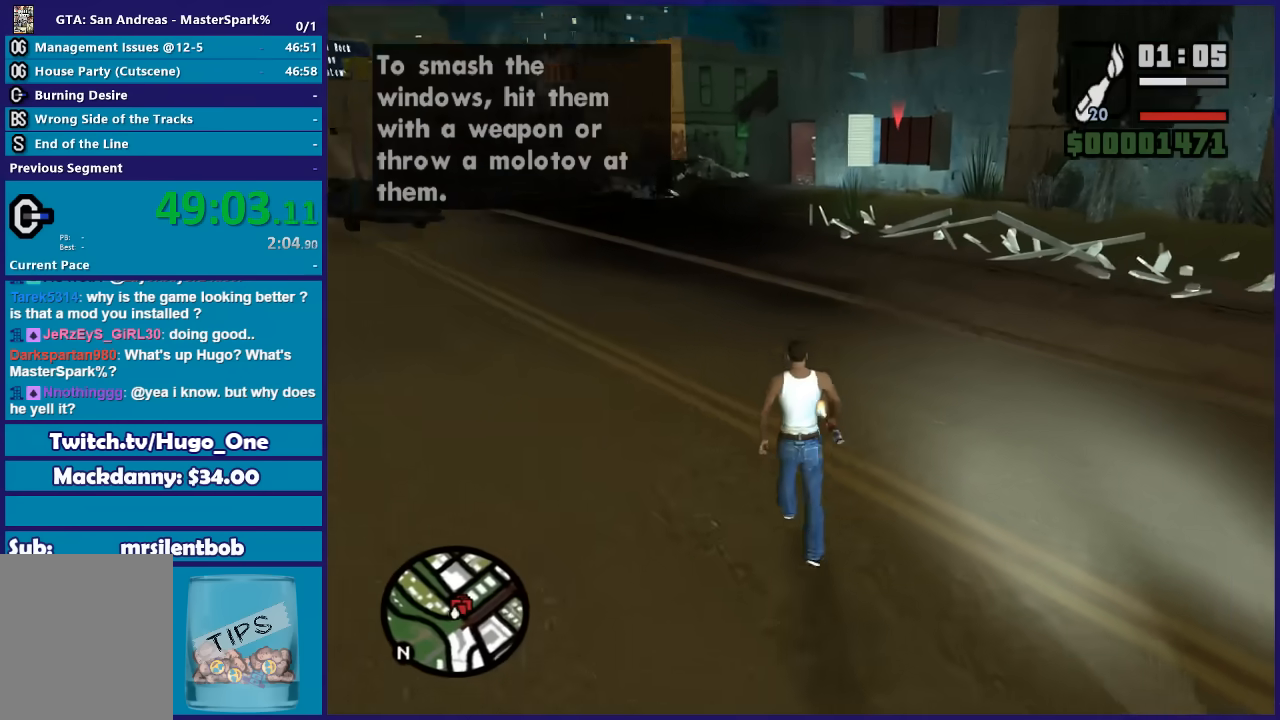
{"buttons": [], "left_stick": "up", "right_stick": "center", "button_events": []}
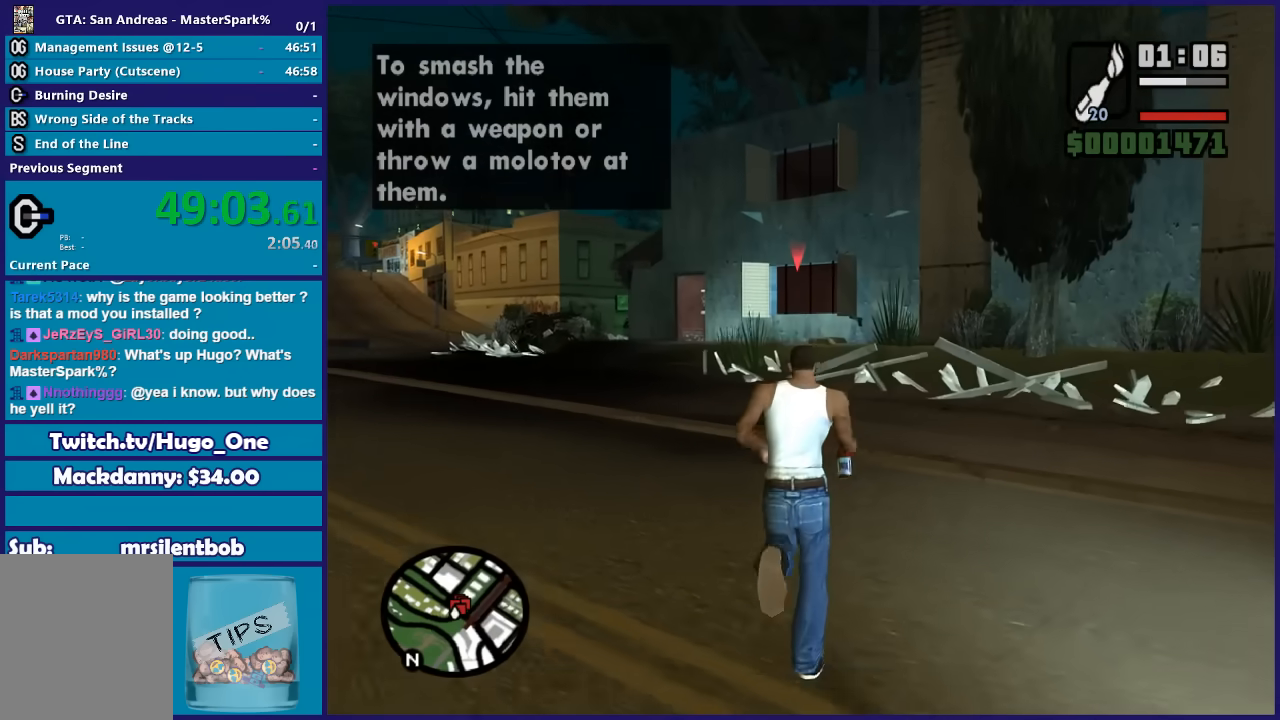
{"buttons": [], "left_stick": "center", "right_stick": "center", "button_events": []}
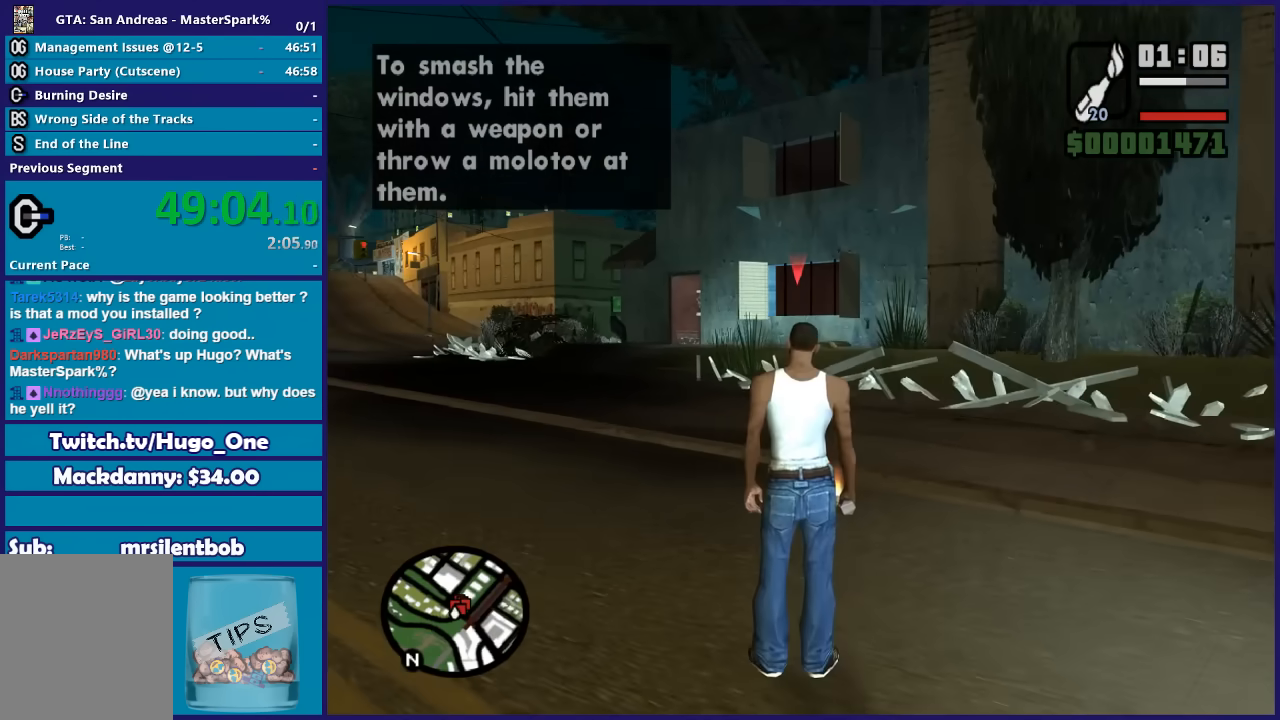
{"buttons": [], "left_stick": "right", "right_stick": "center", "button_events": []}
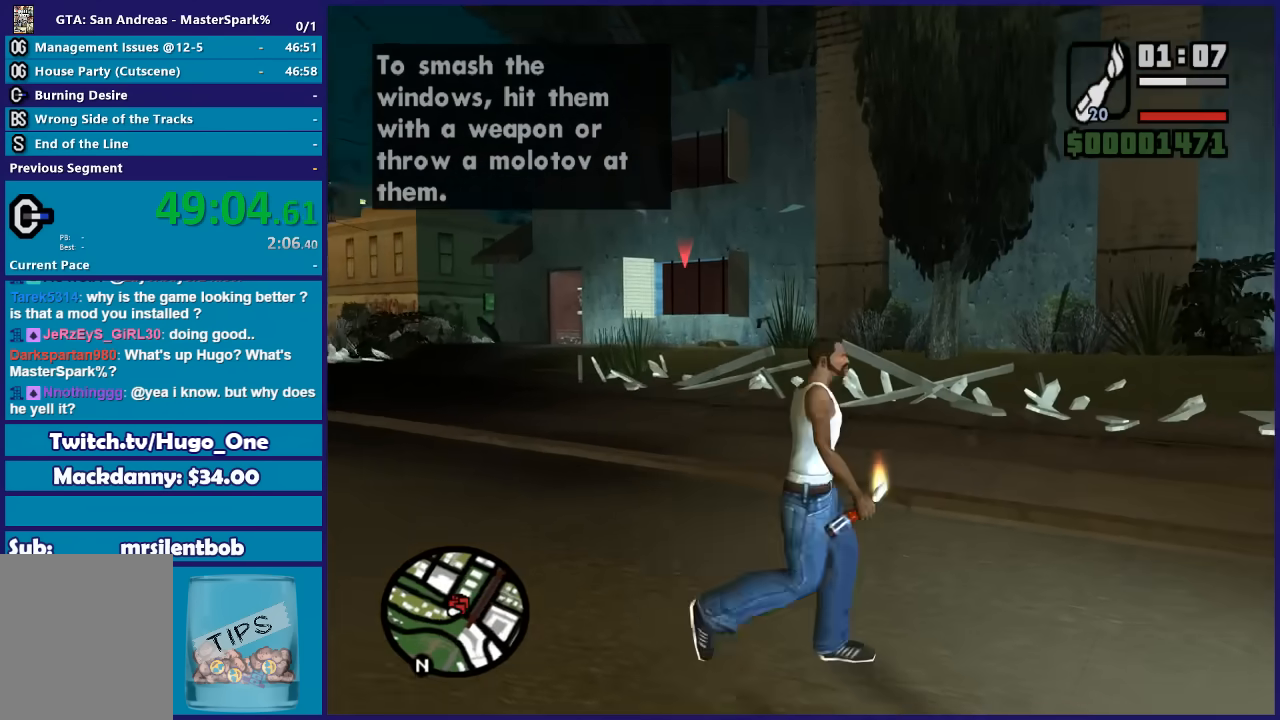
{"buttons": ["DPAD_UP"], "left_stick": "center", "right_stick": "center", "button_events": [[467, "DPAD_UP", "down"]]}
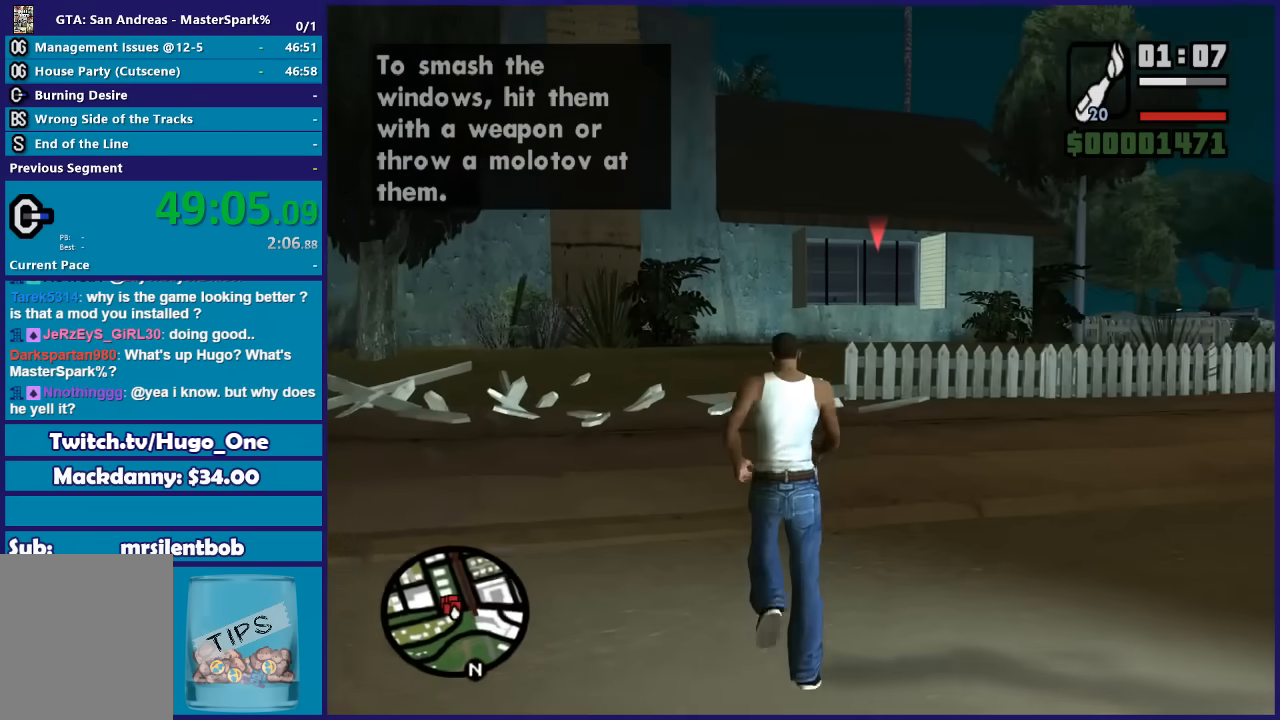
{"buttons": ["DPAD_UP"], "left_stick": "down-right", "right_stick": "center", "button_events": []}
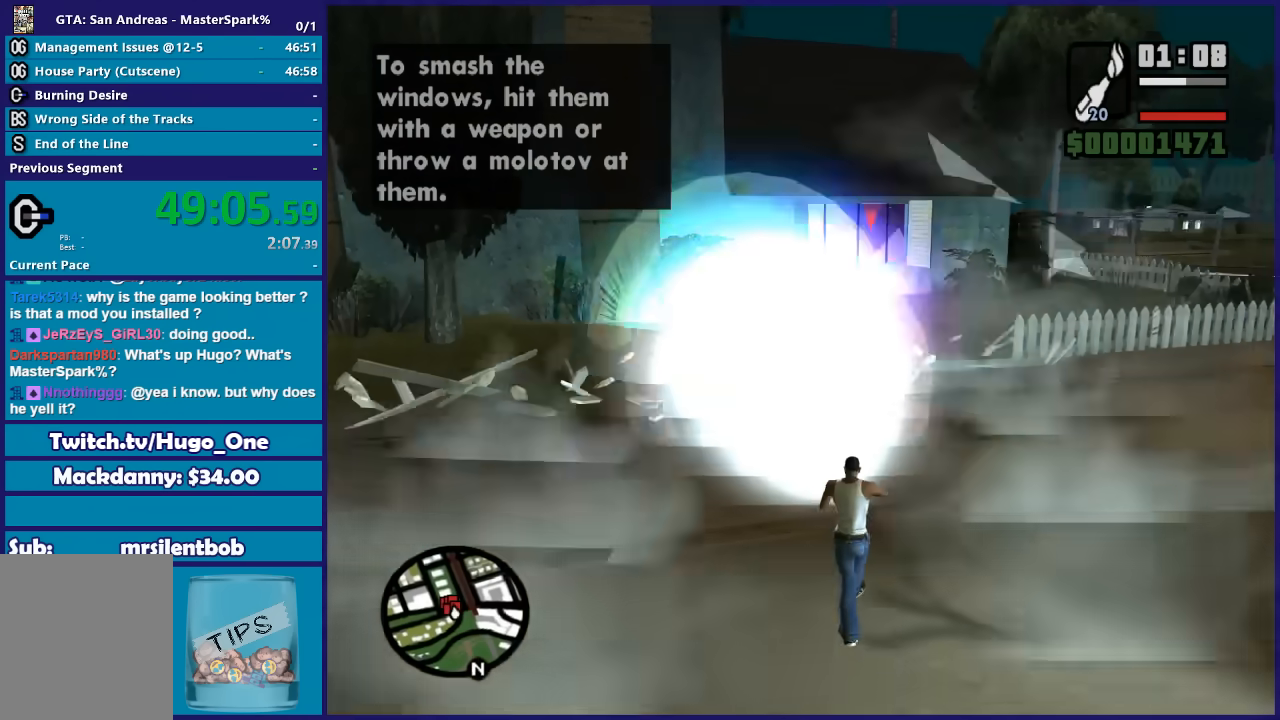
{"buttons": [], "left_stick": "center", "right_stick": "center", "button_events": [[100, "DPAD_UP", "up"]]}
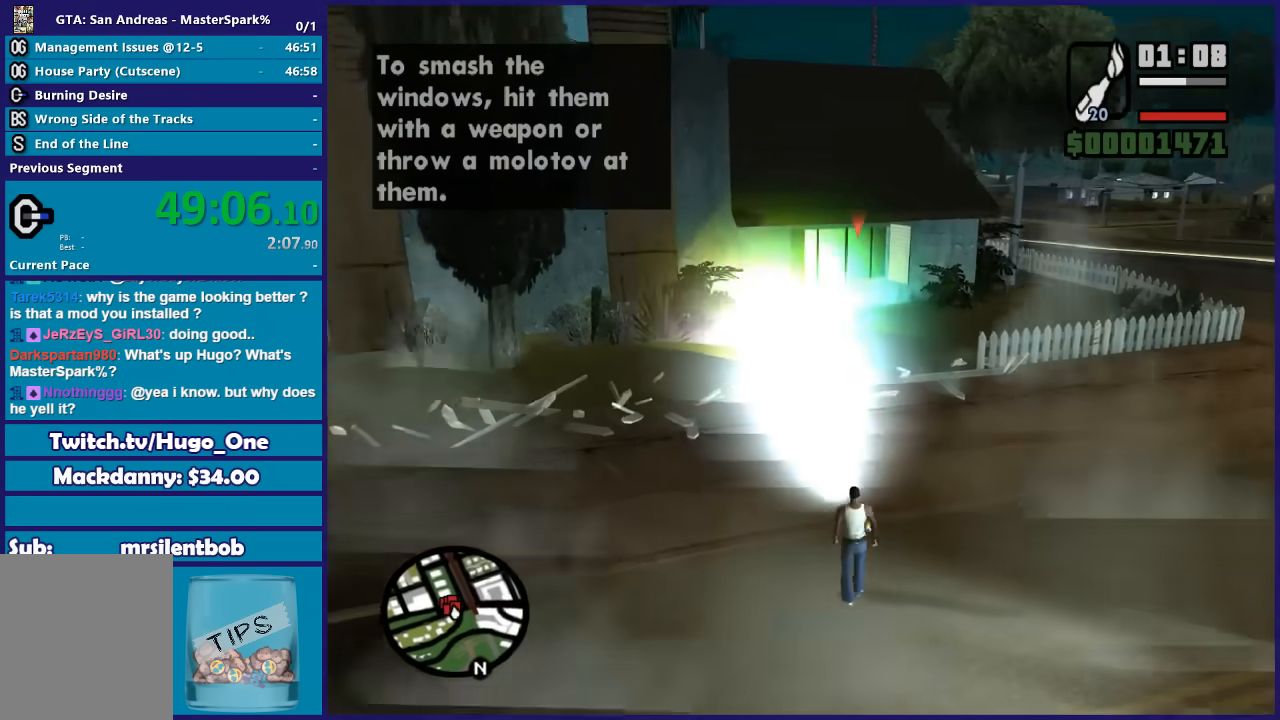
{"buttons": [], "left_stick": "right", "right_stick": "center", "button_events": []}
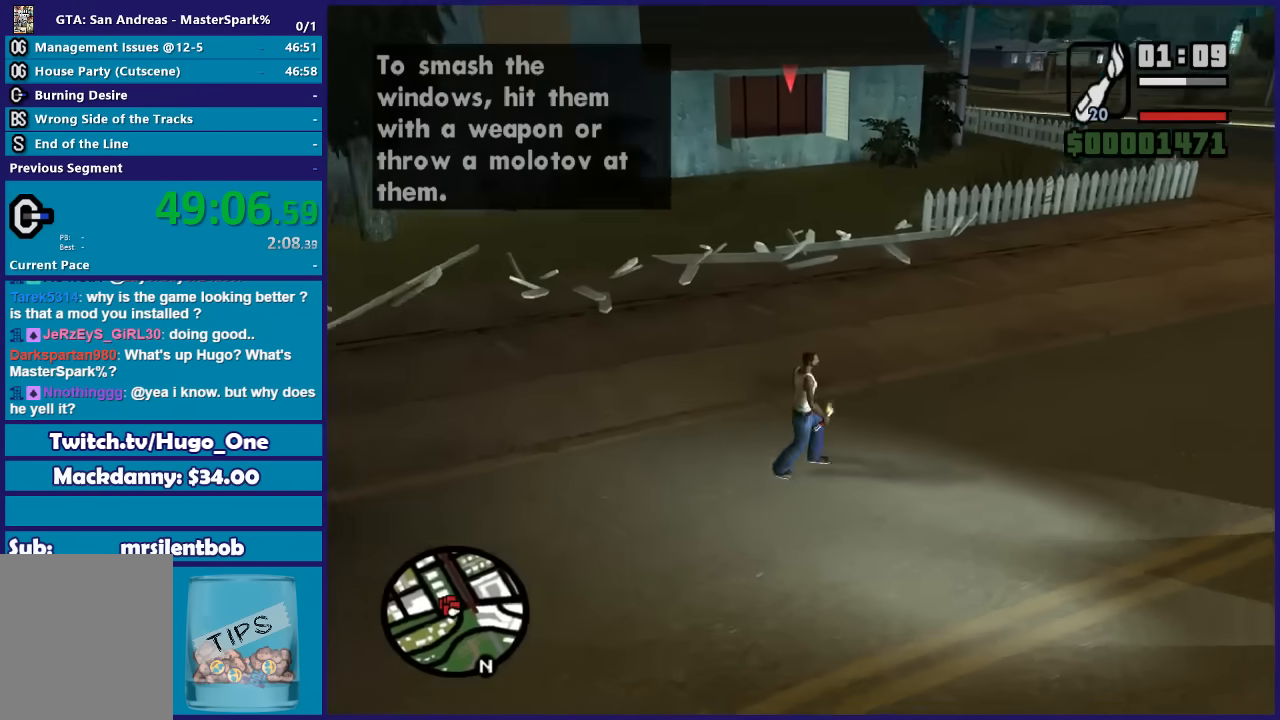
{"buttons": [], "left_stick": "center", "right_stick": "center", "button_events": [[33, "A", "down"], [167, "A", "up"], [267, "A", "down"], [367, "A", "up"]]}
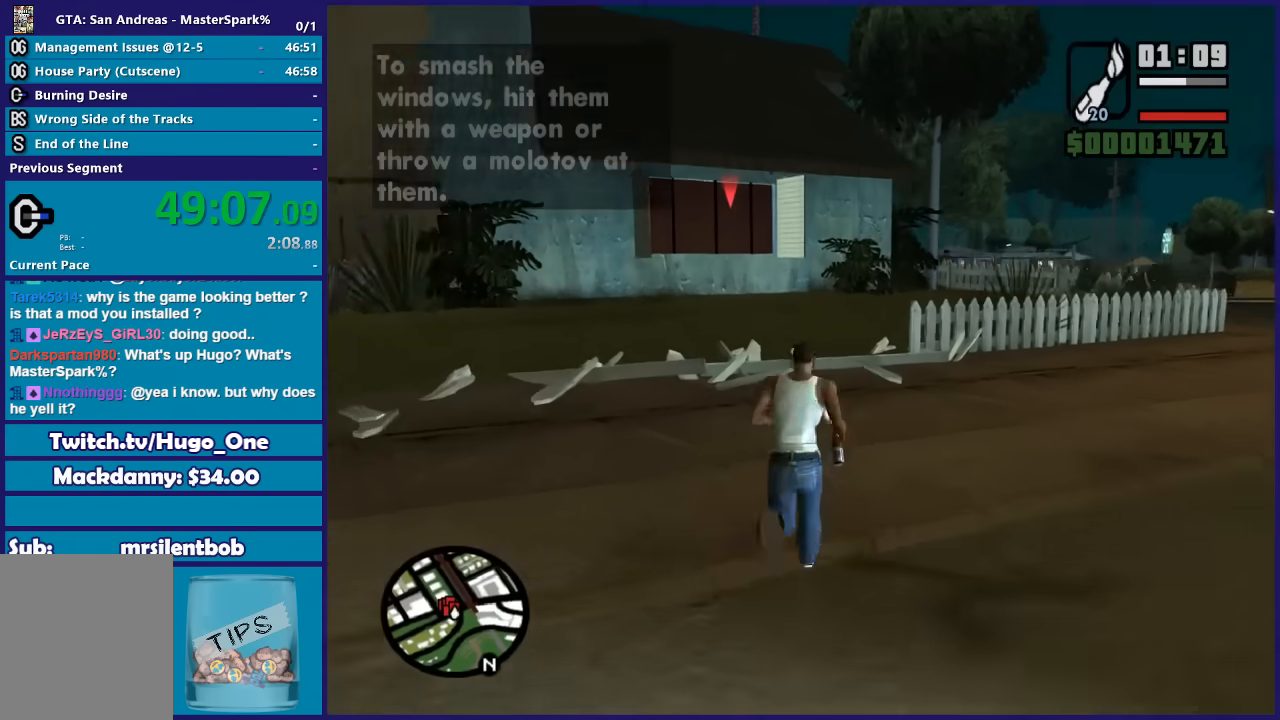
{"buttons": [], "left_stick": "up", "right_stick": "center", "button_events": [[200, "A", "down"], [301, "A", "up"]]}
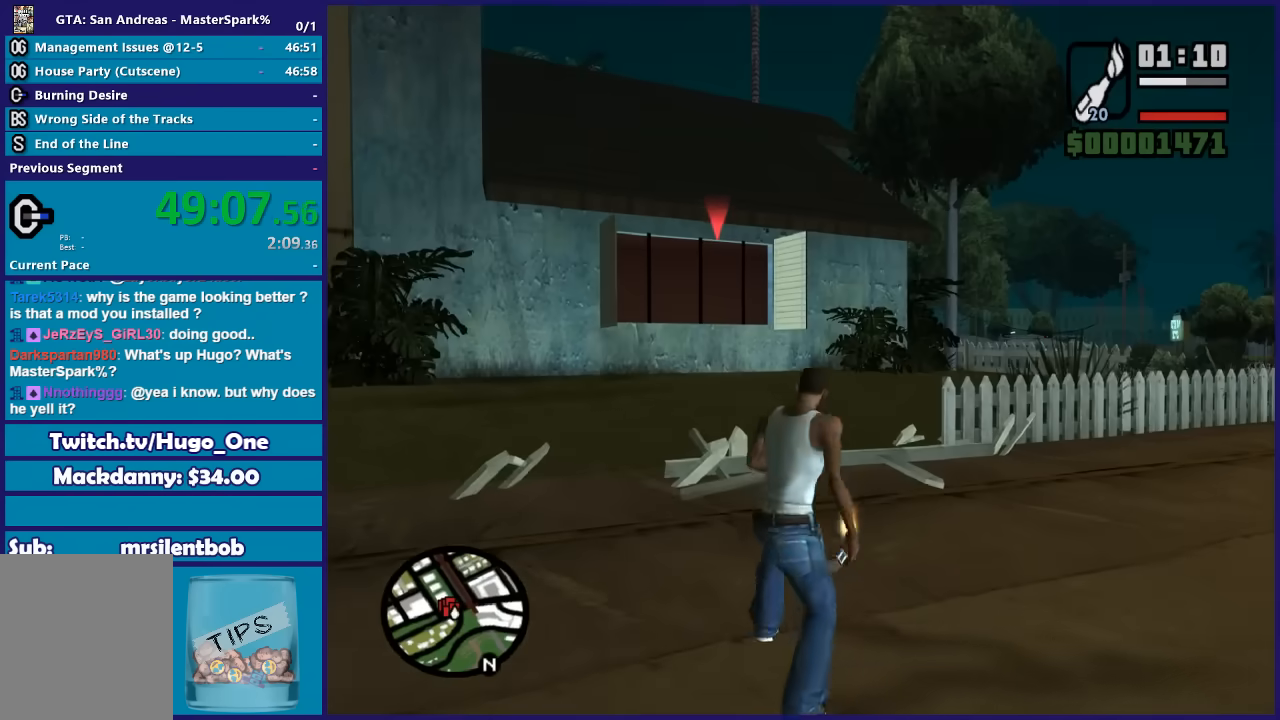
{"buttons": [], "left_stick": "up-right", "right_stick": "center", "button_events": []}
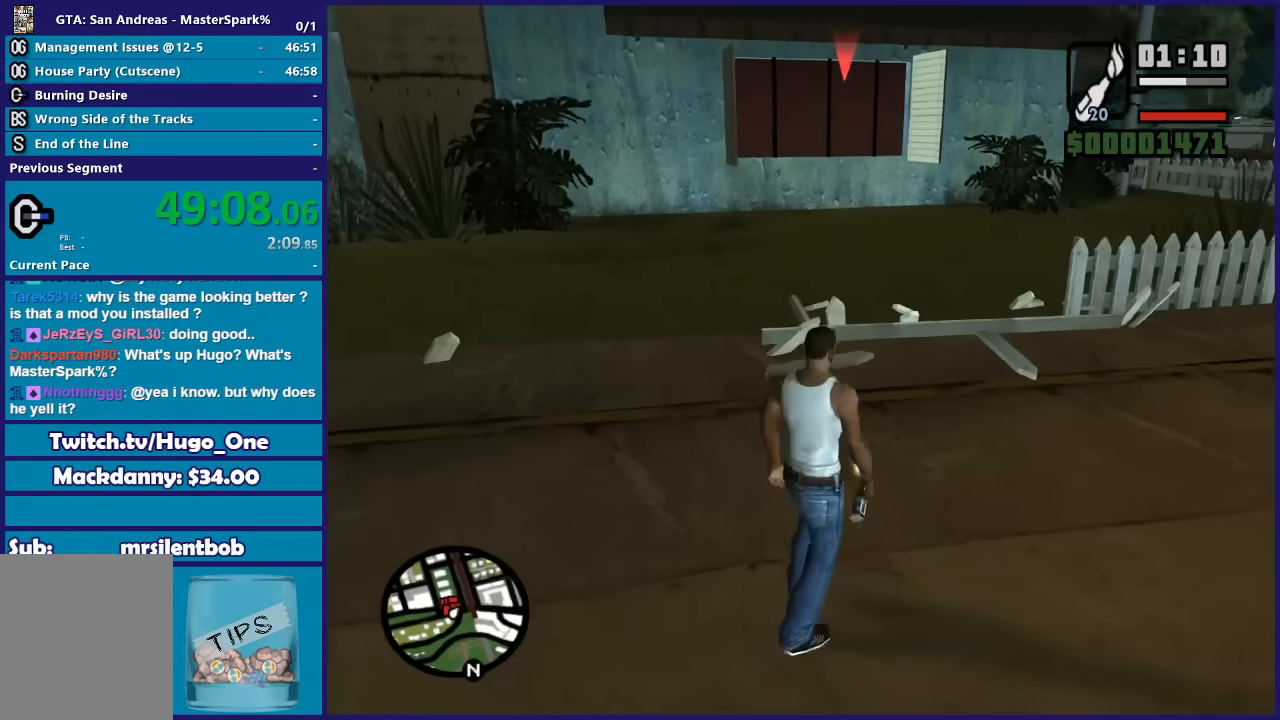
{"buttons": [], "left_stick": "up", "right_stick": "center", "button_events": []}
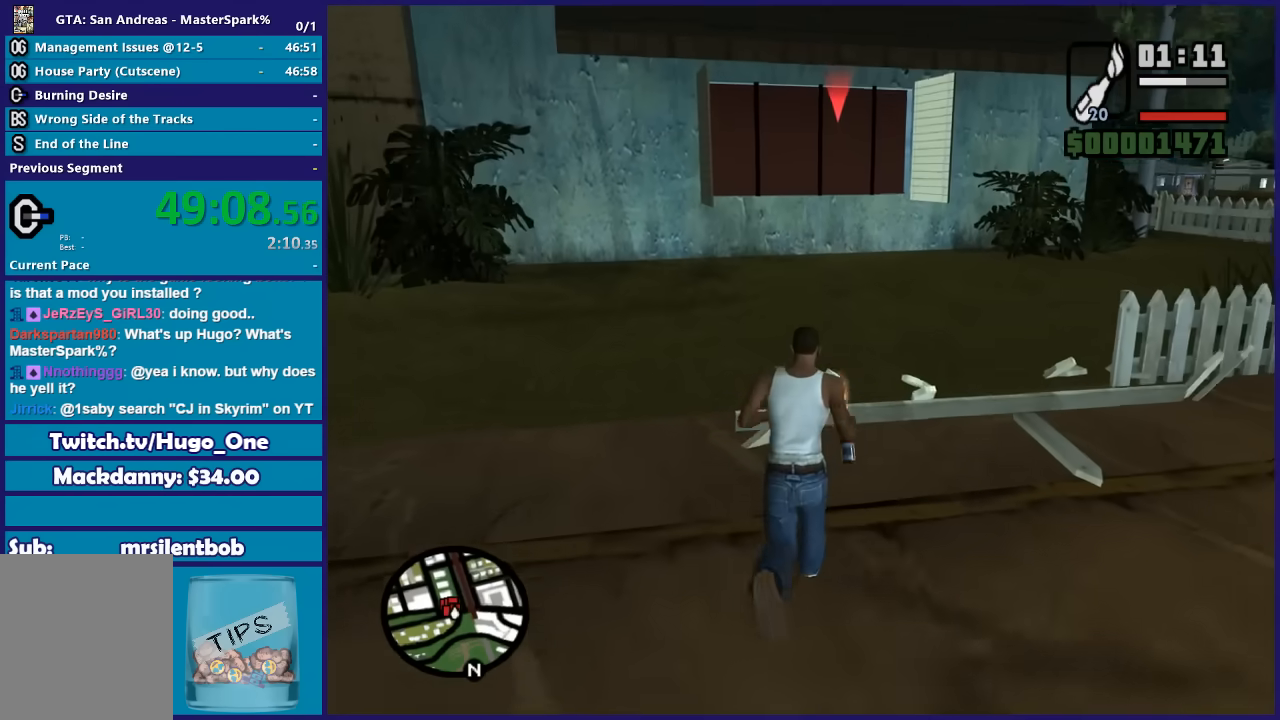
{"buttons": [], "left_stick": "center", "right_stick": "center", "button_events": [[167, "R2", "down"], [467, "R2", "up"]]}
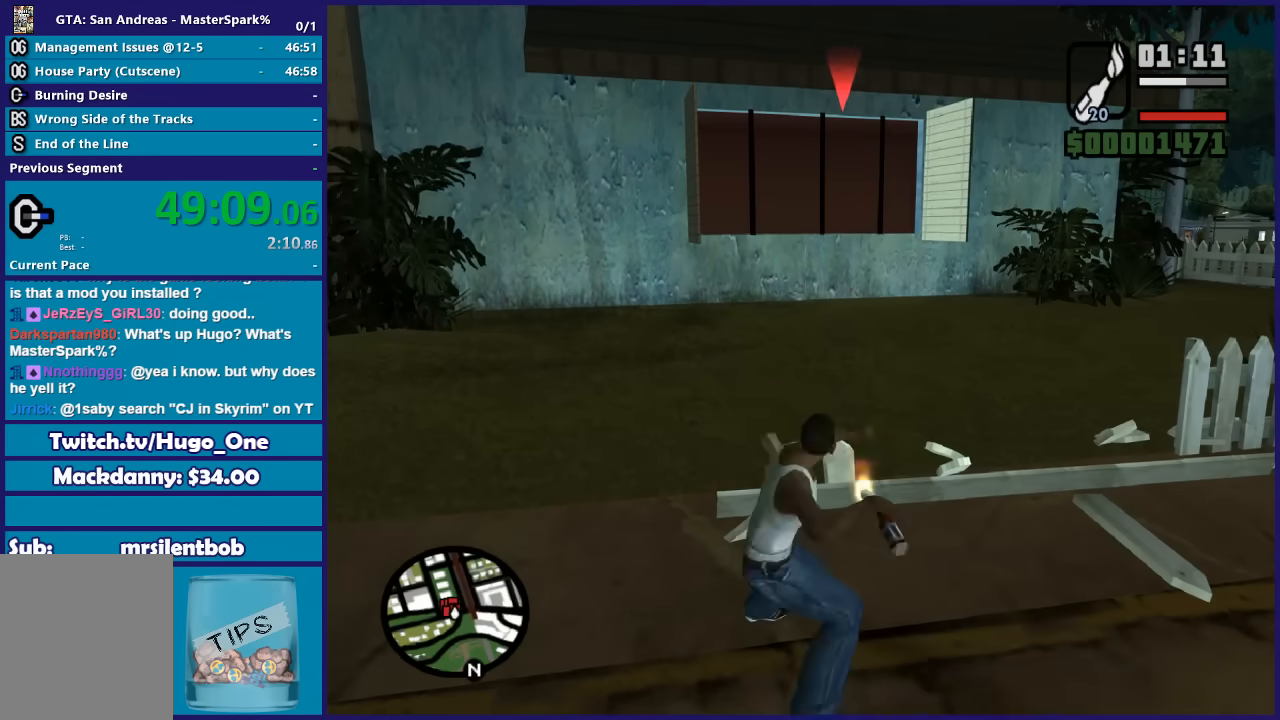
{"buttons": [], "left_stick": "left", "right_stick": "center", "button_events": []}
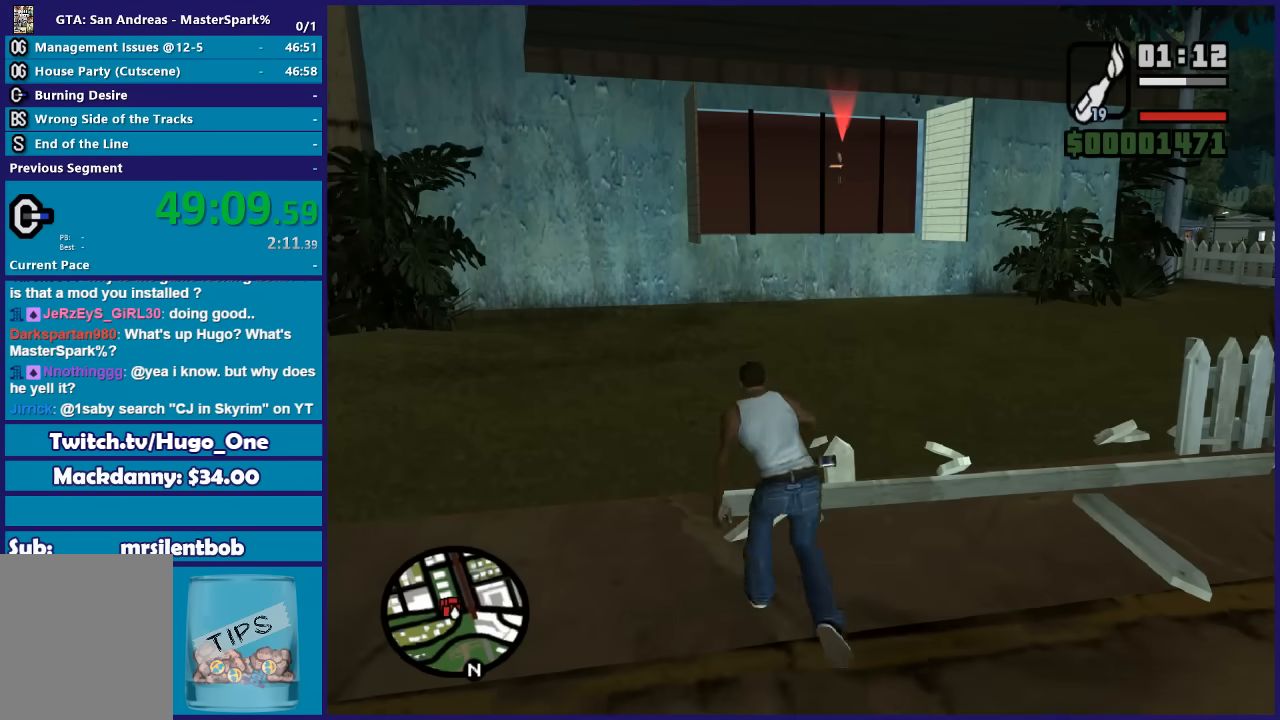
{"buttons": [], "left_stick": "down-left", "right_stick": "center", "button_events": [[301, "A", "down"], [434, "A", "up"]]}
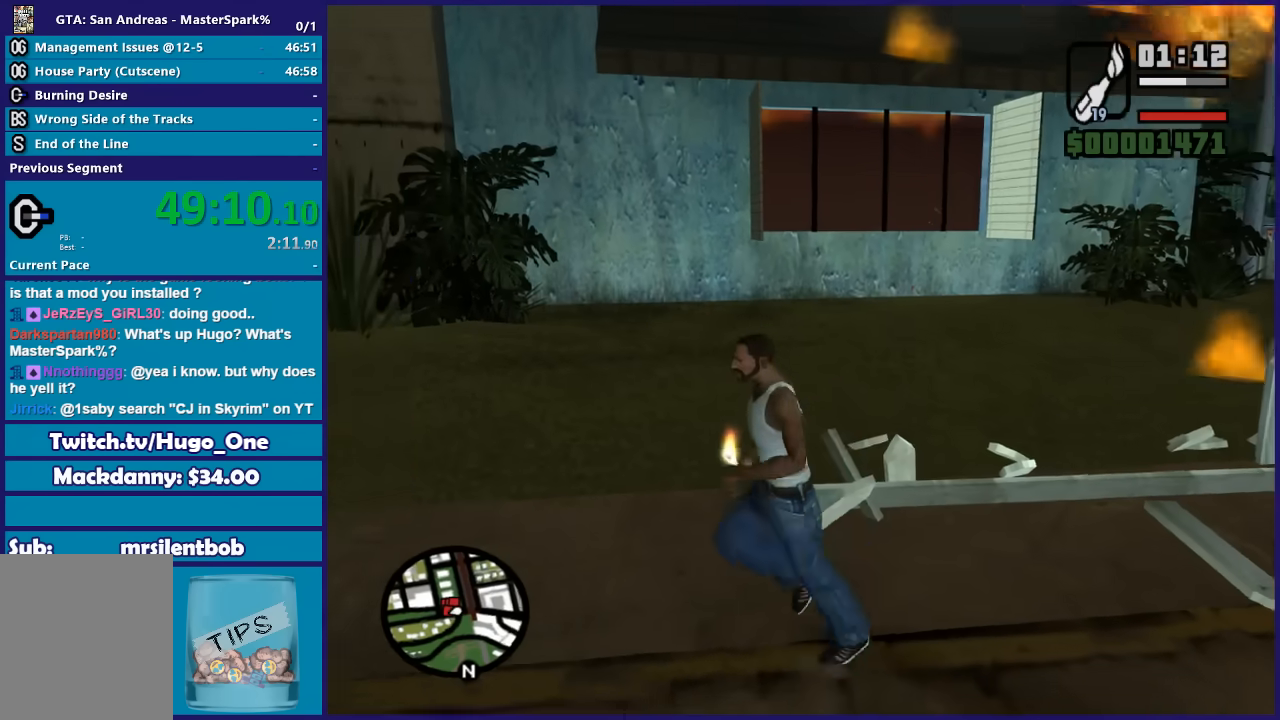
{"buttons": [], "left_stick": "left", "right_stick": "center", "button_events": [[33, "A", "down"], [133, "A", "up"], [200, "A", "down"], [300, "A", "up"], [400, "A", "down"], [500, "A", "up"]]}
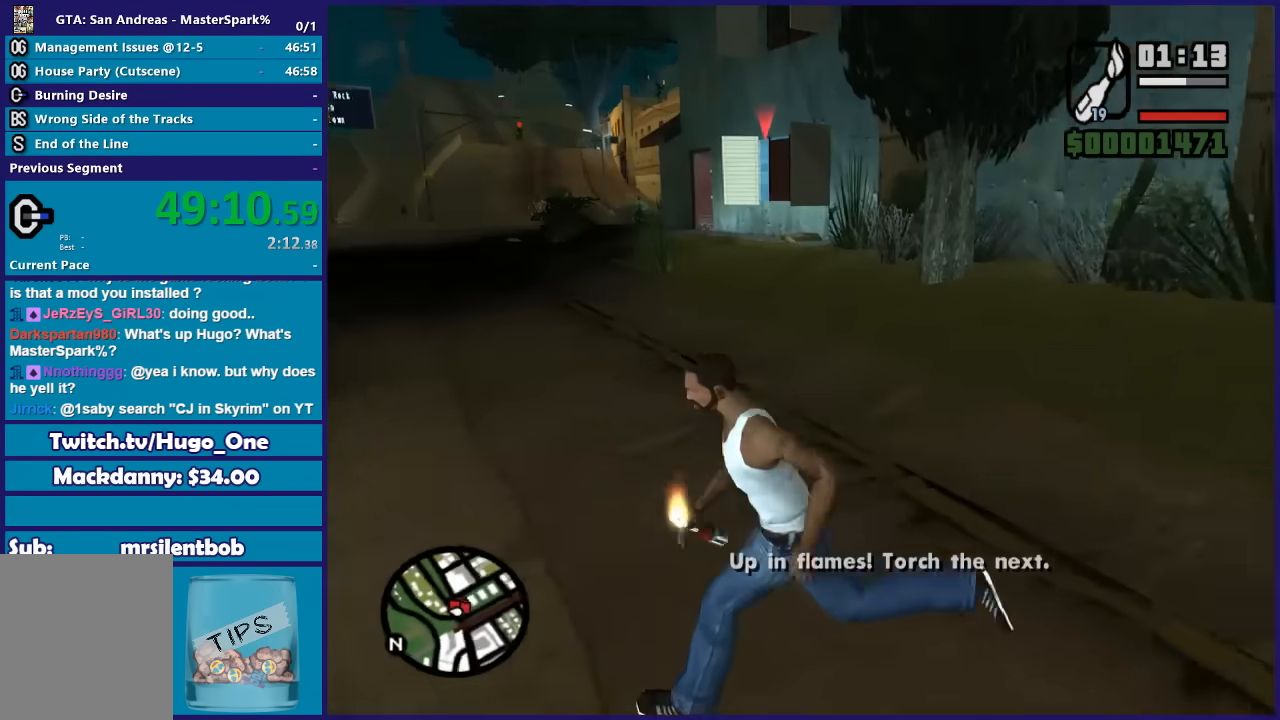
{"buttons": [], "left_stick": "up-right", "right_stick": "center", "button_events": [[100, "A", "down"], [201, "A", "up"], [301, "A", "down"], [367, "A", "up"]]}
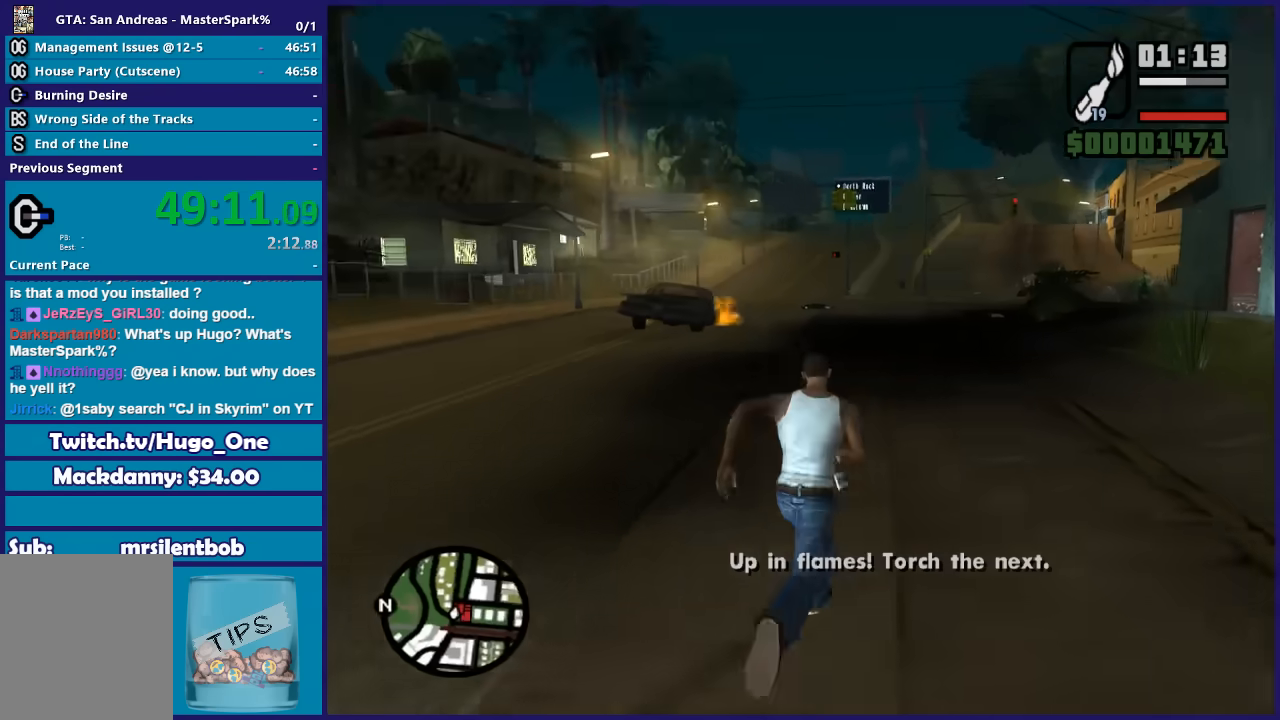
{"buttons": [], "left_stick": "up-left", "right_stick": "right", "button_events": []}
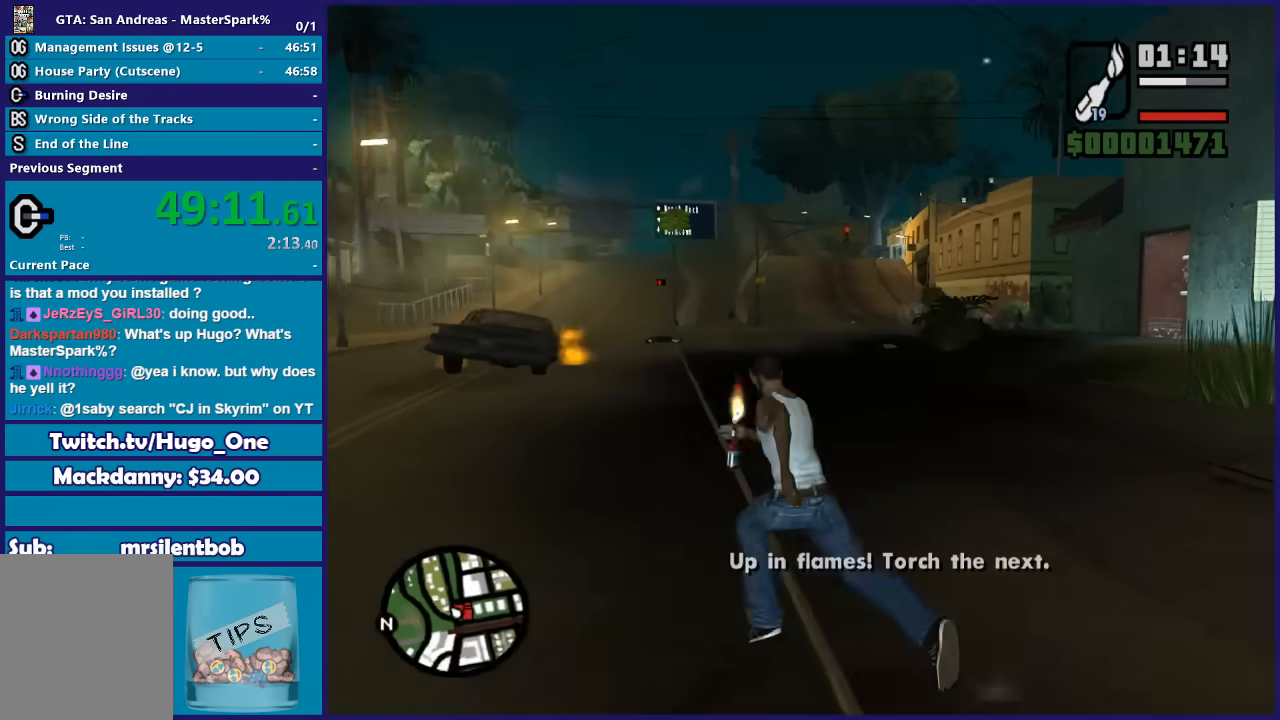
{"buttons": [], "left_stick": "up", "right_stick": "down-right", "button_events": []}
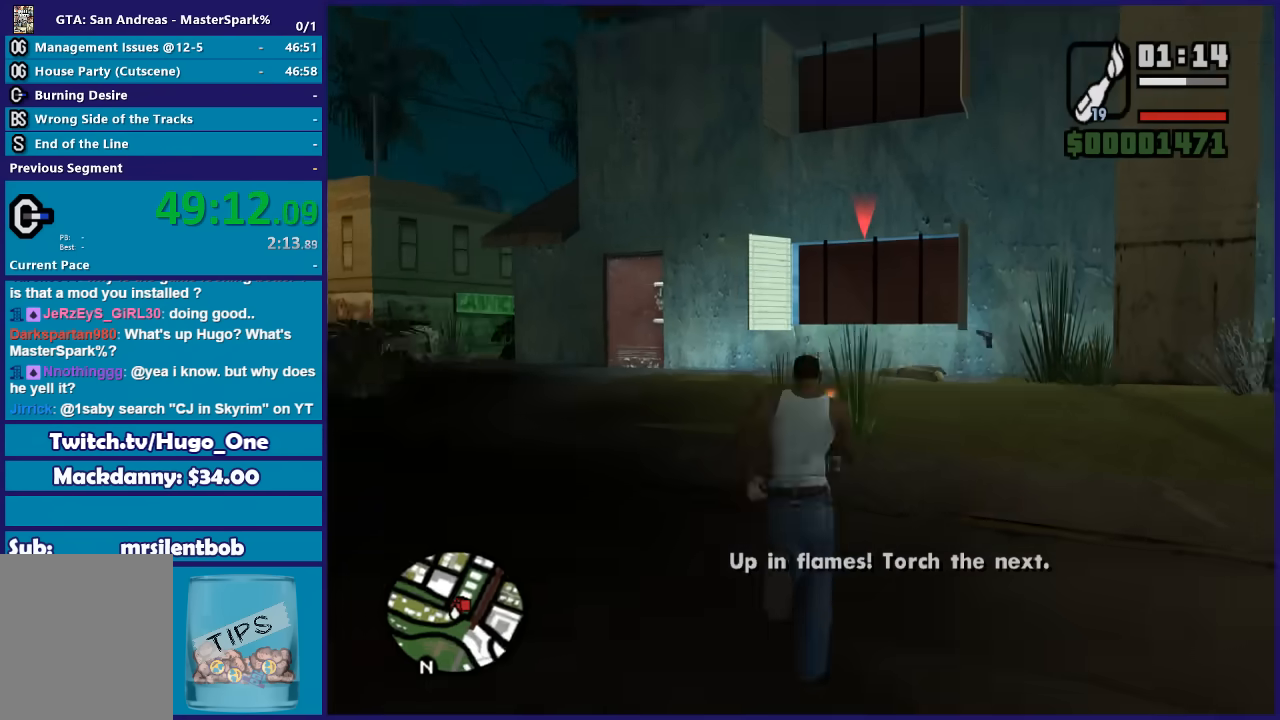
{"buttons": [], "left_stick": "up", "right_stick": "center", "button_events": []}
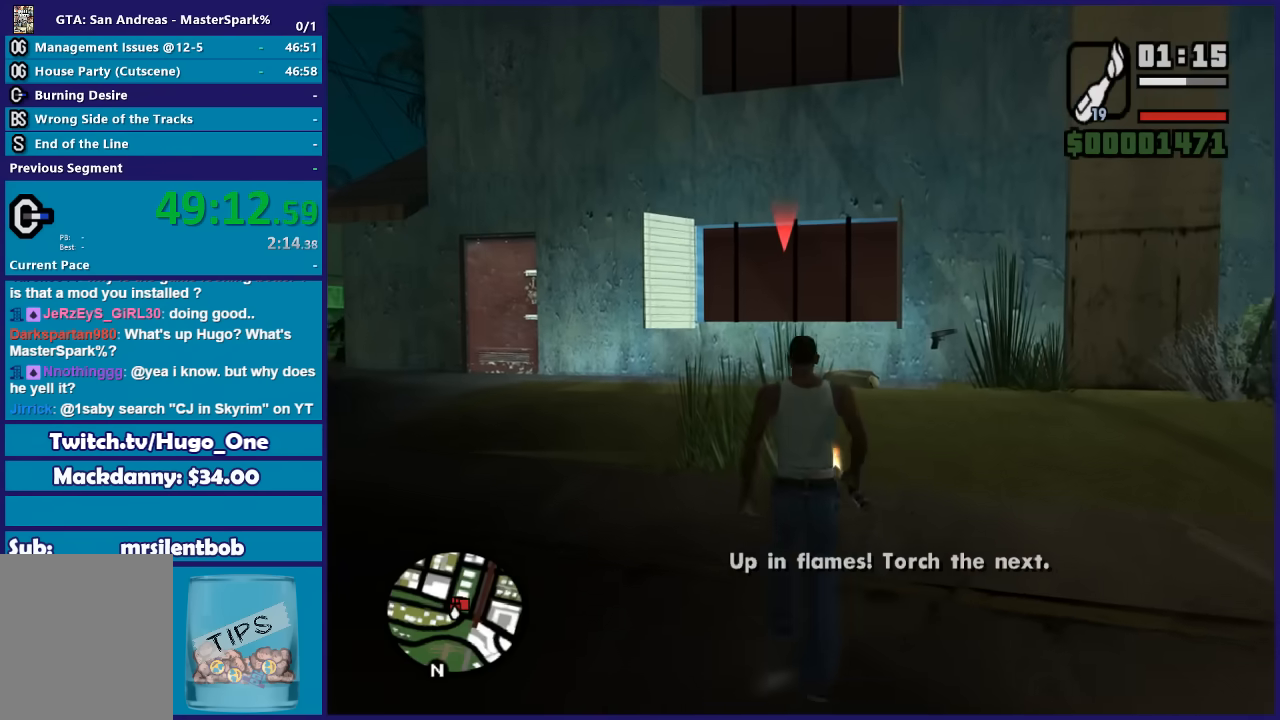
{"buttons": [], "left_stick": "center", "right_stick": "center", "button_events": [[67, "R2", "down"], [434, "R2", "up"]]}